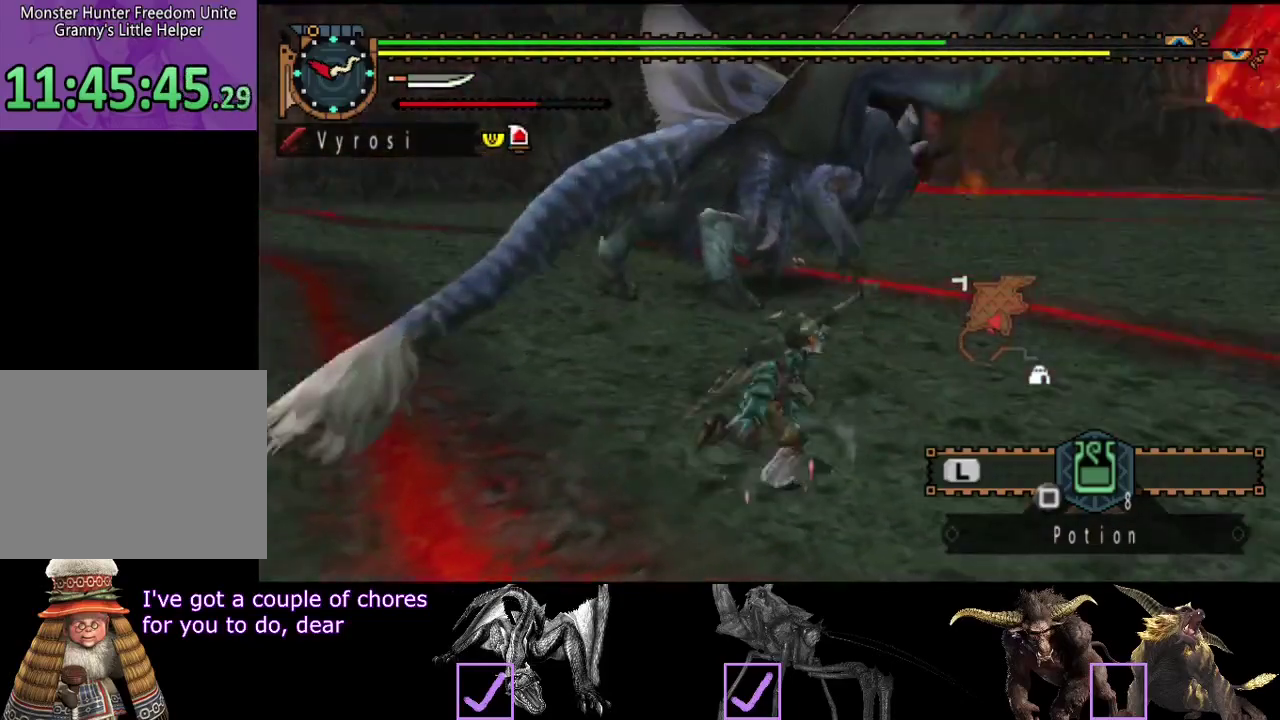
Gameplay with a controller (PlayStation layout); each line is a JSON object with the inputs held at the frame after it. "events" lists button and stick changes between this image and that frame as [ms after this image, input, new state], when the widget could be followed in between. Not read: L3 R3.
{"buttons": ["TRIANGLE"], "left_stick": "up-left", "right_stick": "center", "events": [[17, "right_stick", "center"], [50, "left_stick", "up"], [250, "left_stick", "up-left"], [500, "TRIANGLE", "down"]]}
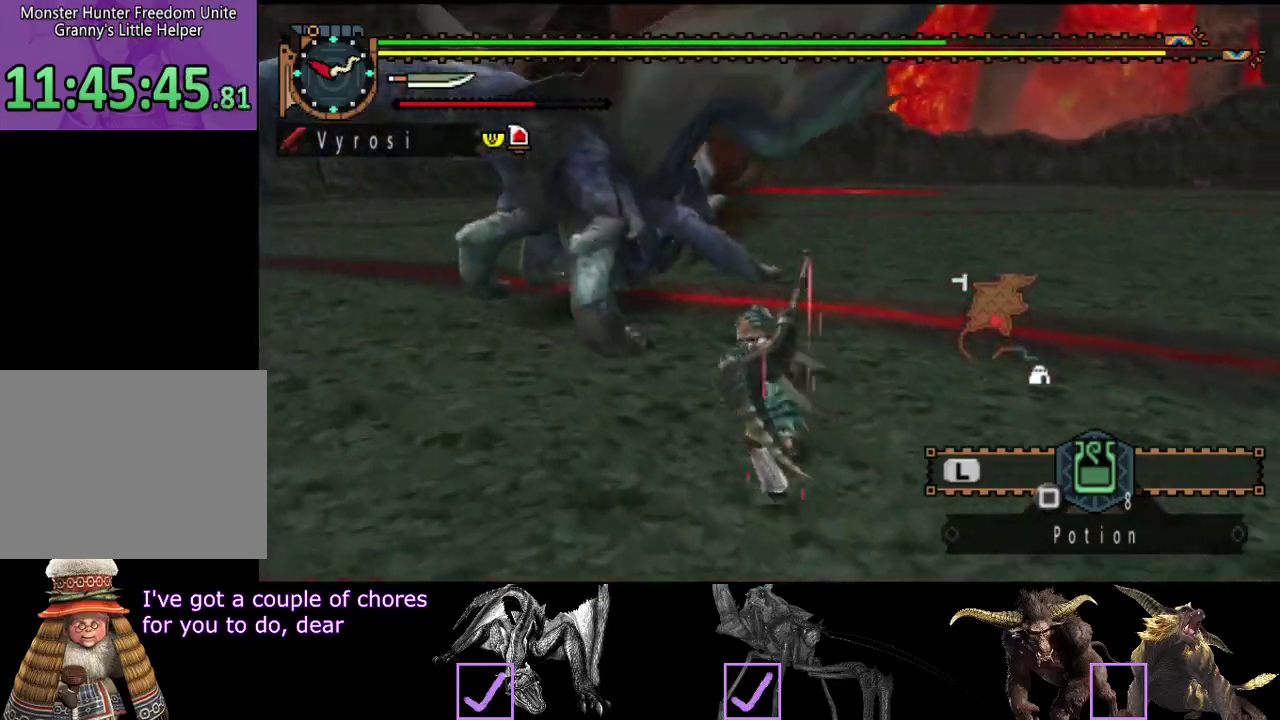
{"buttons": [], "left_stick": "center", "right_stick": "center", "events": [[100, "TRIANGLE", "up"], [167, "left_stick", "up"], [267, "left_stick", "center"]]}
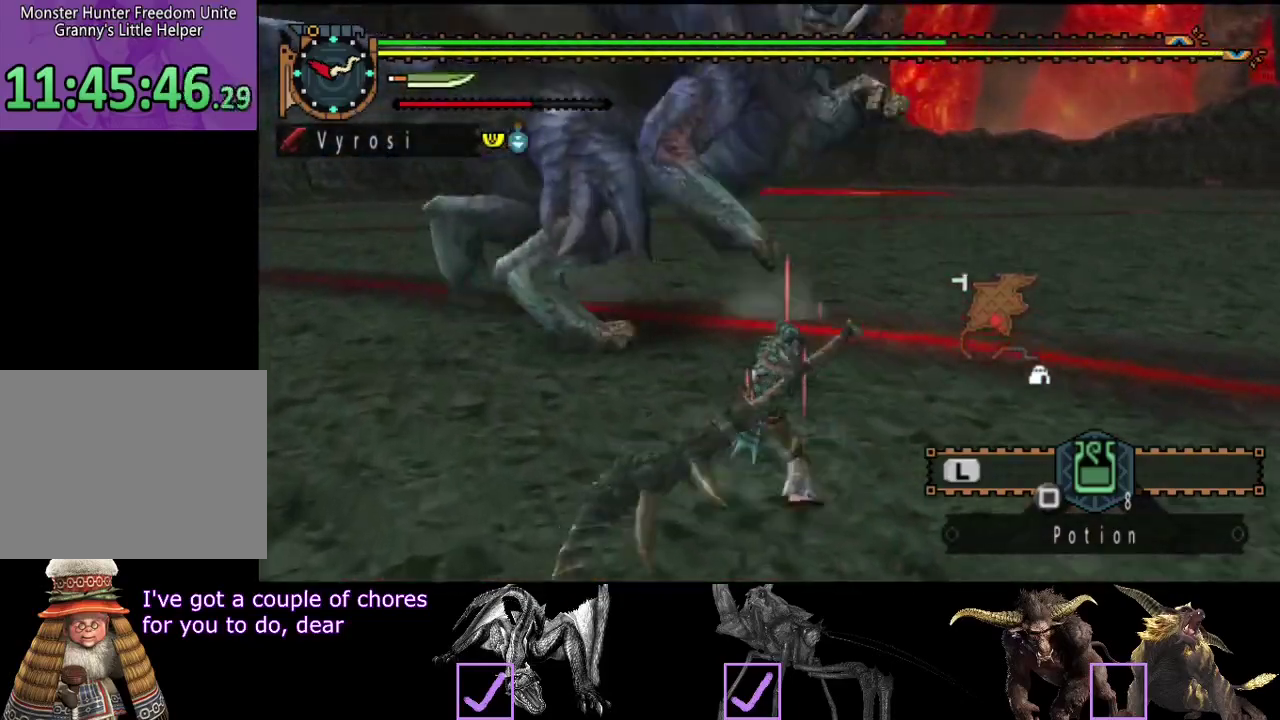
{"buttons": [], "left_stick": "down-left", "right_stick": "center", "events": [[217, "left_stick", "left"], [383, "left_stick", "down-left"]]}
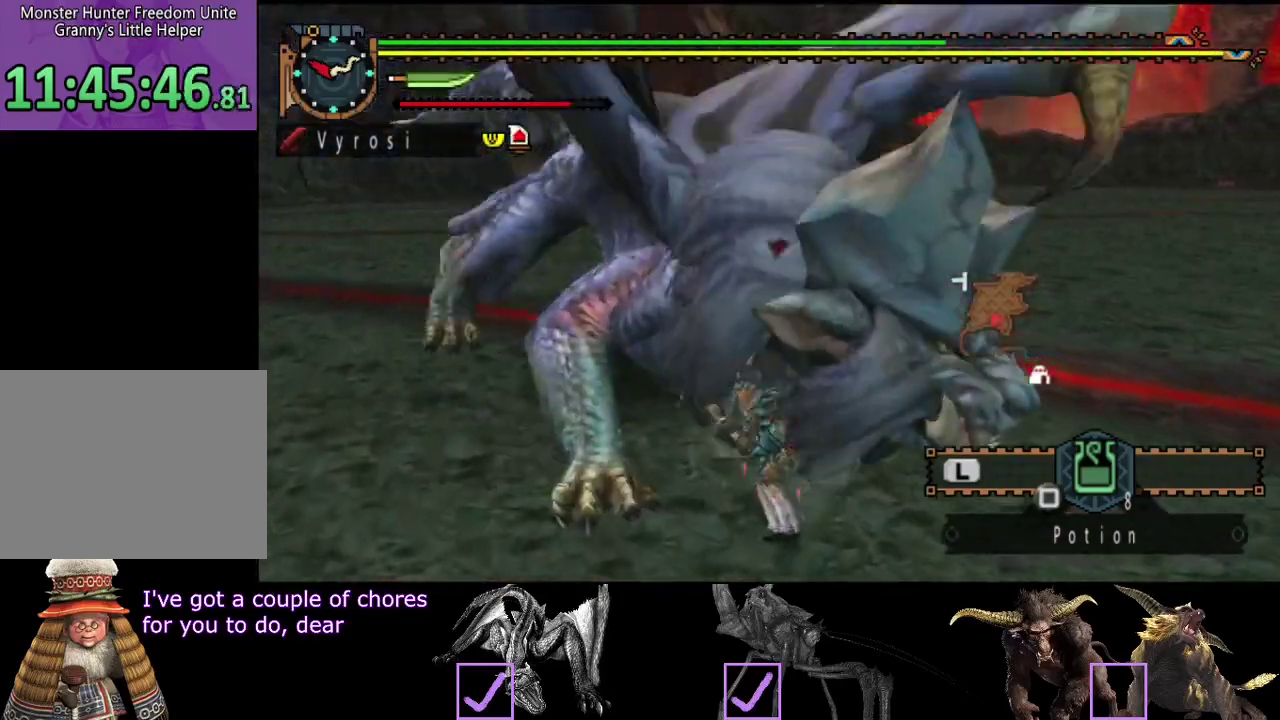
{"buttons": [], "left_stick": "down-left", "right_stick": "center", "events": []}
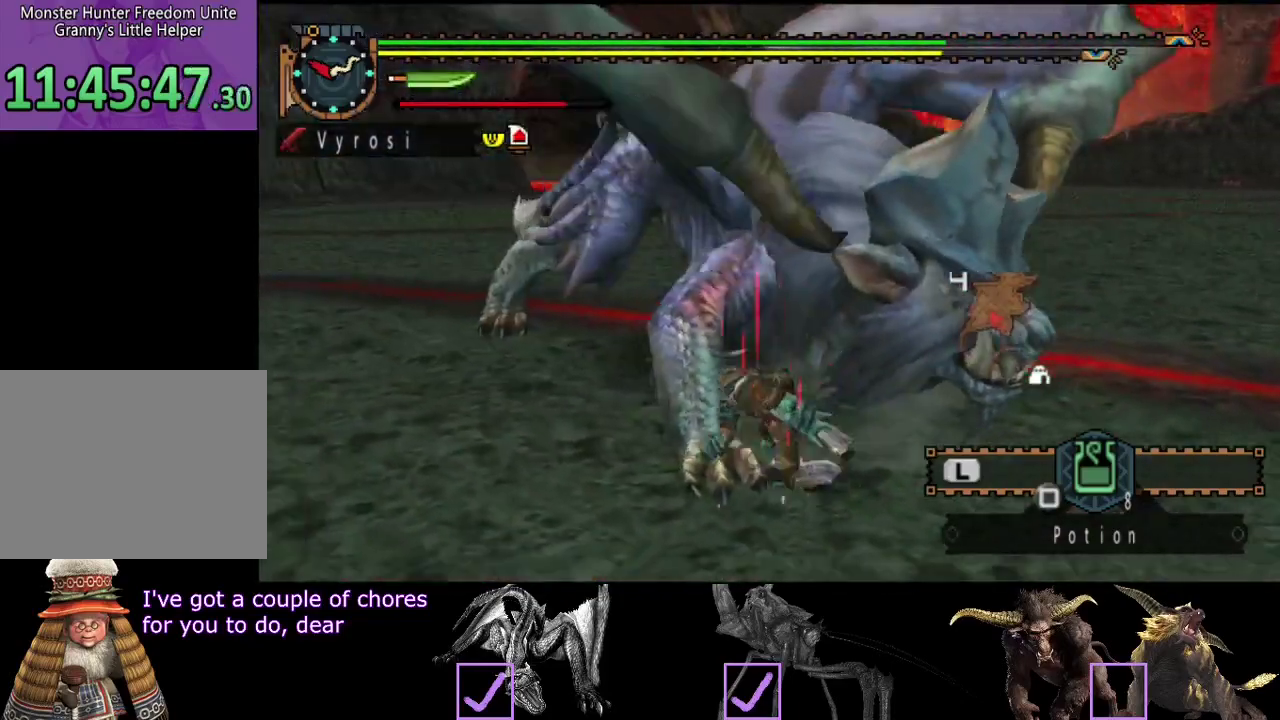
{"buttons": [], "left_stick": "center", "right_stick": "down-right"}
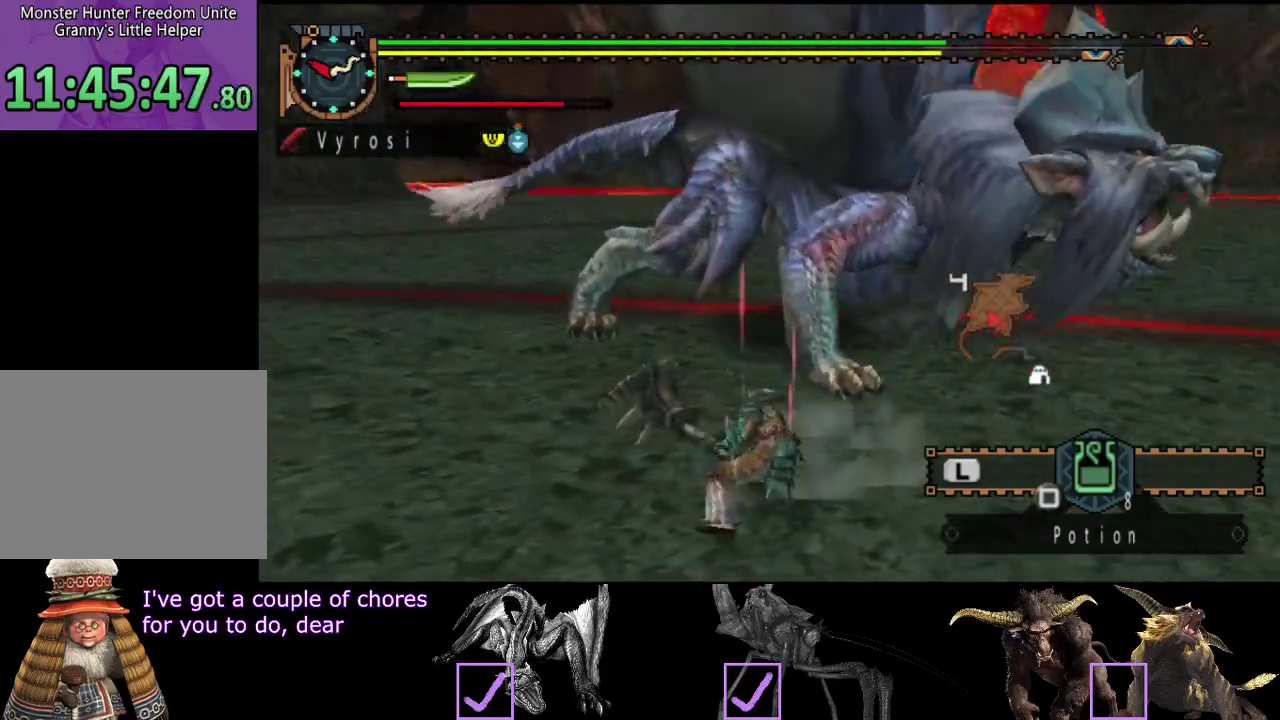
{"buttons": [], "left_stick": "down-right", "right_stick": "center"}
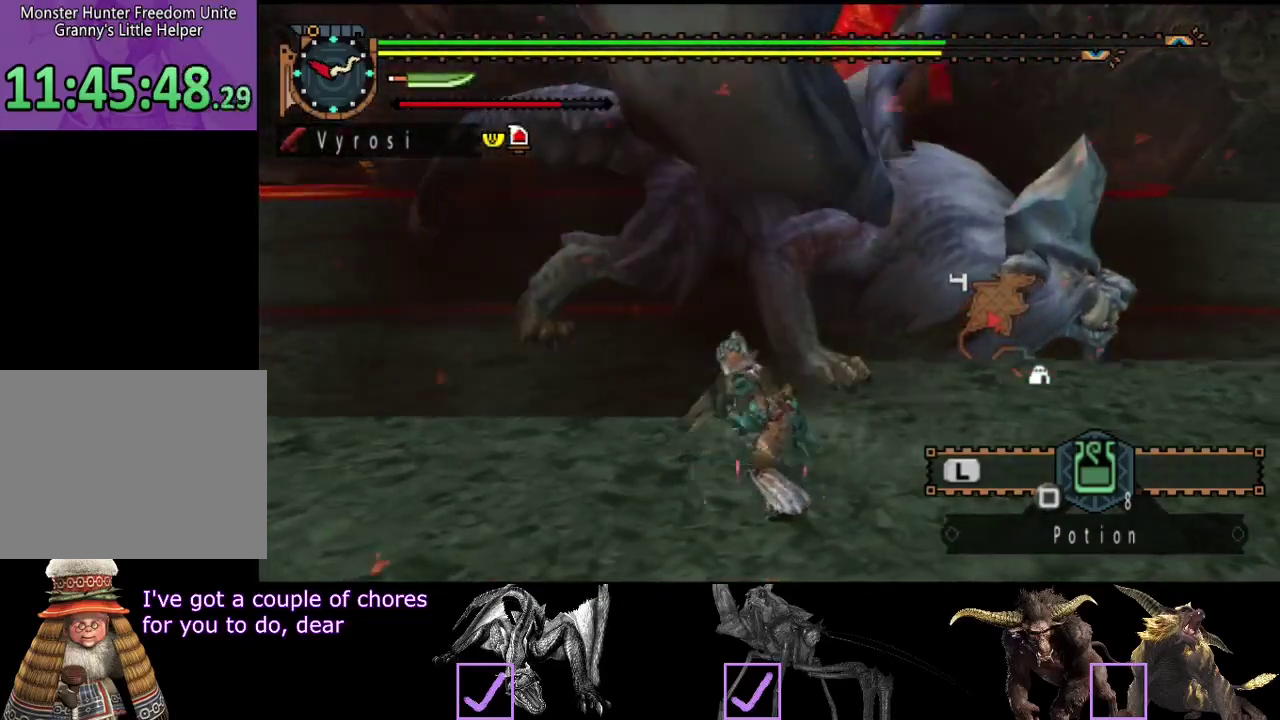
{"buttons": [], "left_stick": "down-right", "right_stick": "center", "events": []}
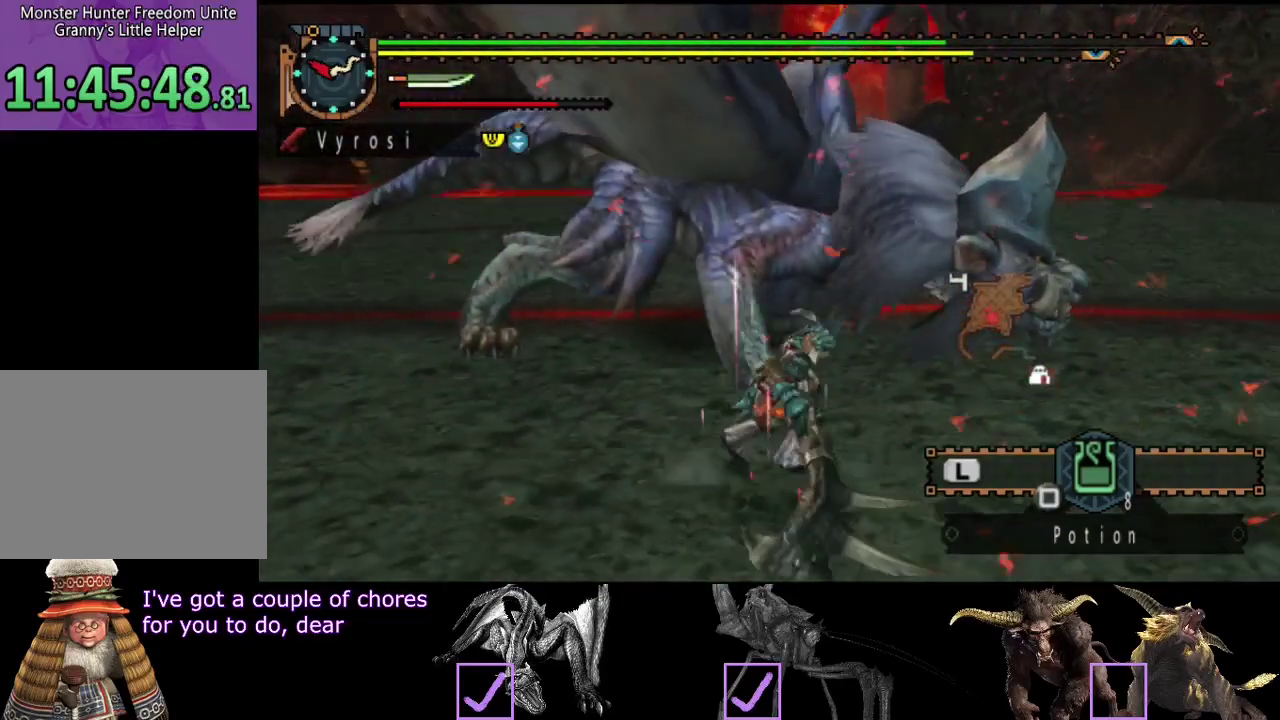
{"buttons": [], "left_stick": "down-right", "right_stick": "center", "events": [[67, "right_stick", "left"], [267, "right_stick", "center"]]}
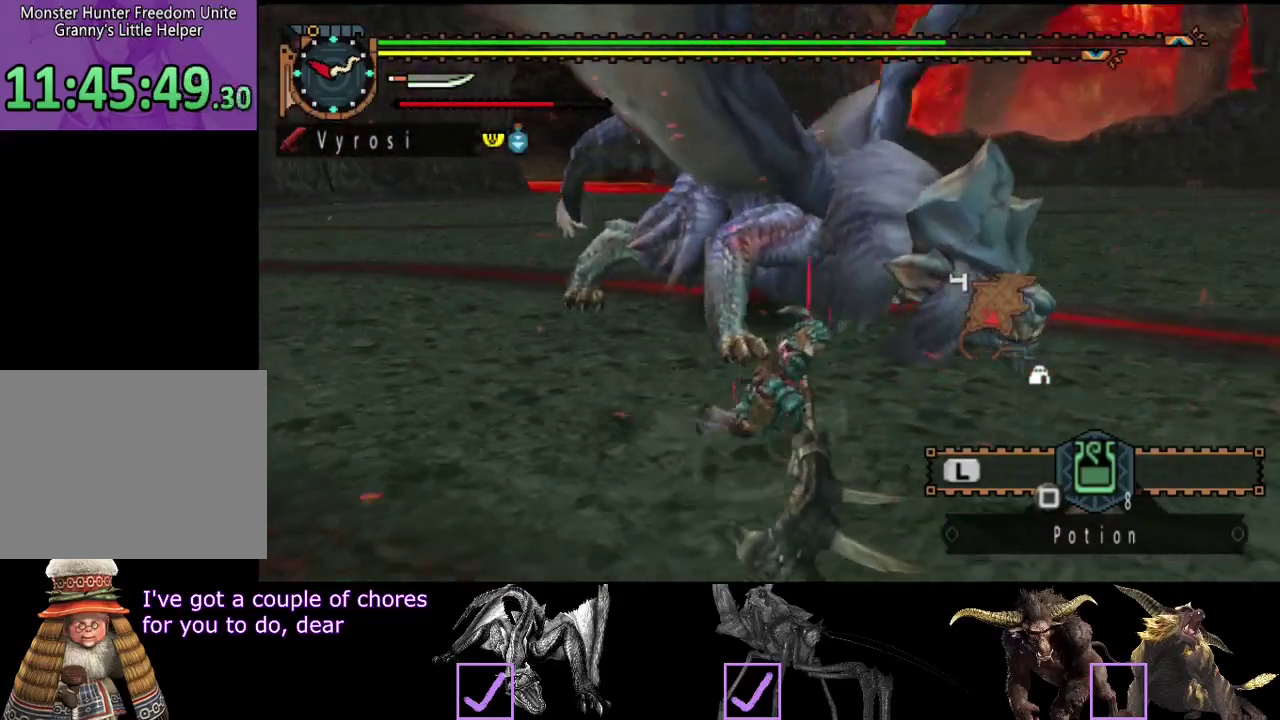
{"buttons": [], "left_stick": "down-right", "right_stick": "center", "events": []}
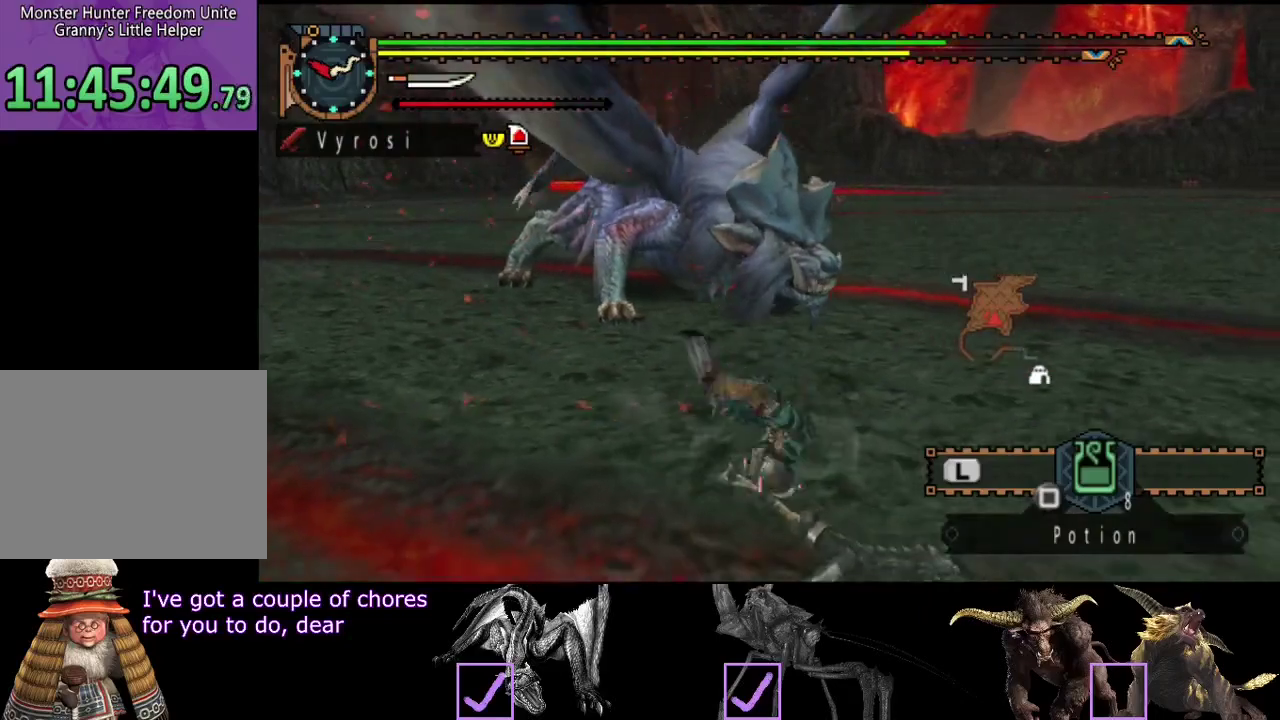
{"buttons": [], "left_stick": "down-right", "right_stick": "center", "events": [[117, "right_stick", "left"], [283, "right_stick", "center"]]}
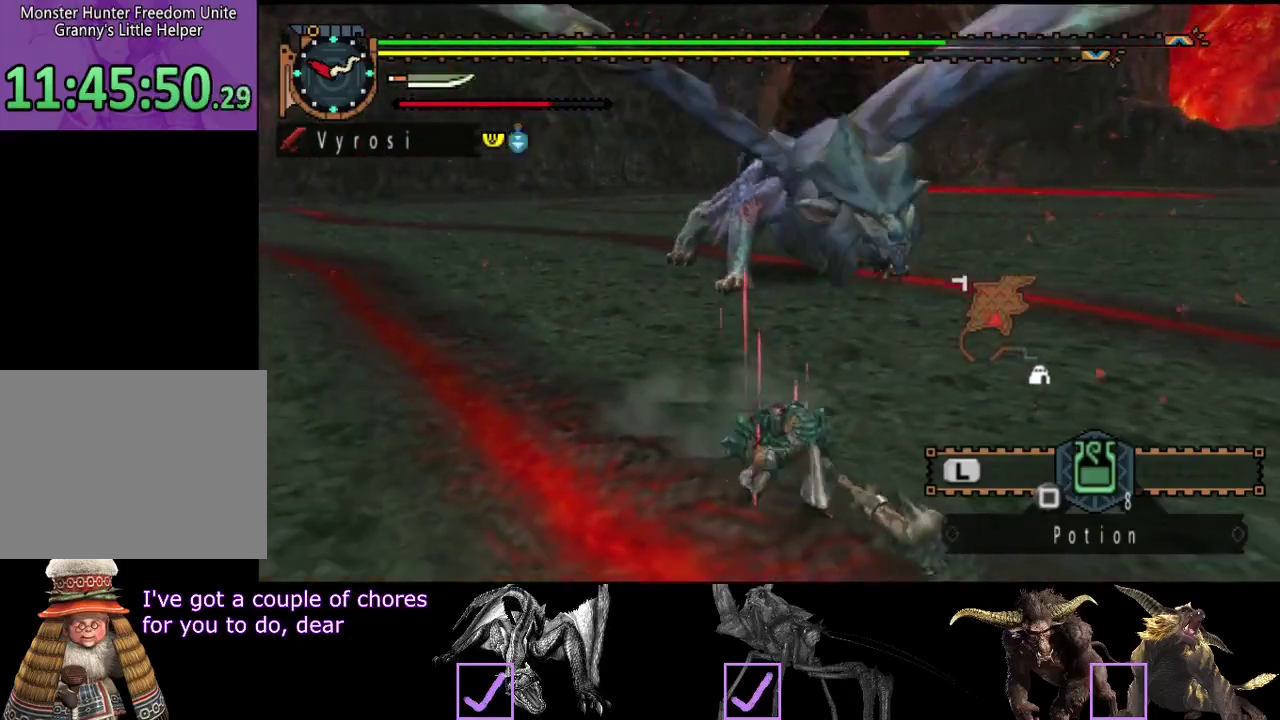
{"buttons": [], "left_stick": "down-right", "right_stick": "center", "events": []}
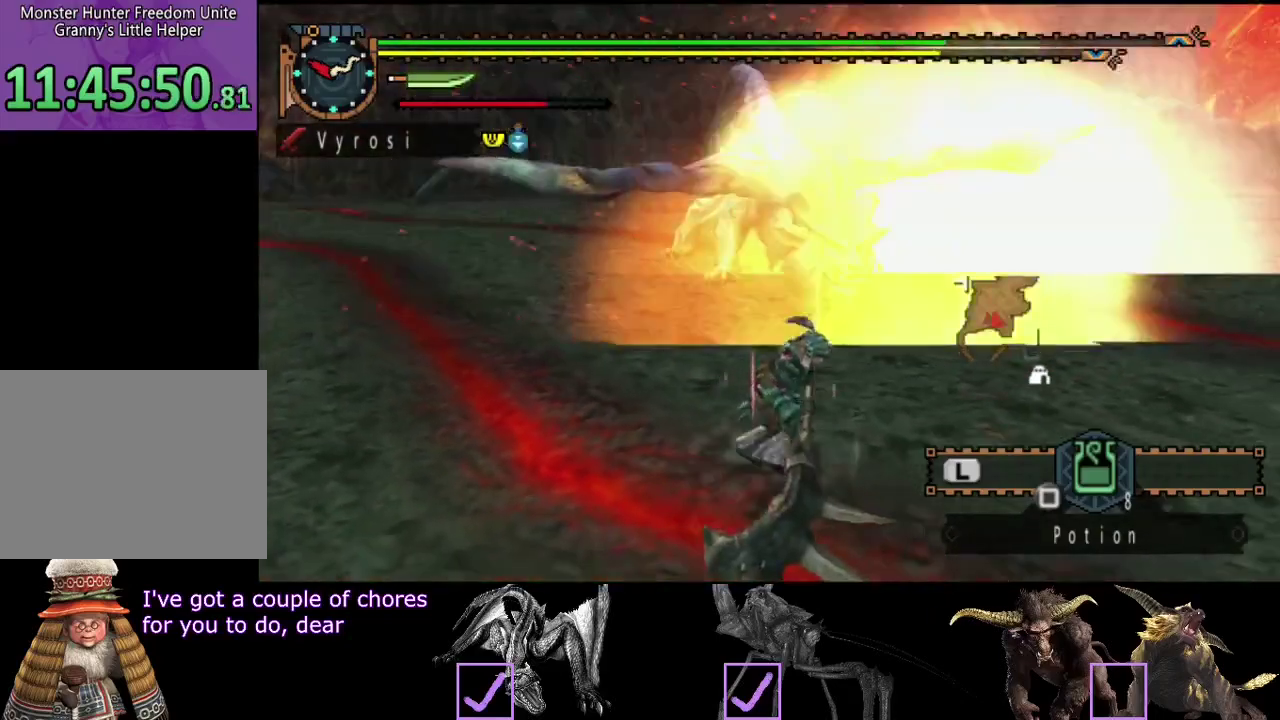
{"buttons": [], "left_stick": "up-right", "right_stick": "center", "events": [[100, "left_stick", "right"], [200, "right_stick", "left"], [233, "left_stick", "up-right"], [333, "right_stick", "center"]]}
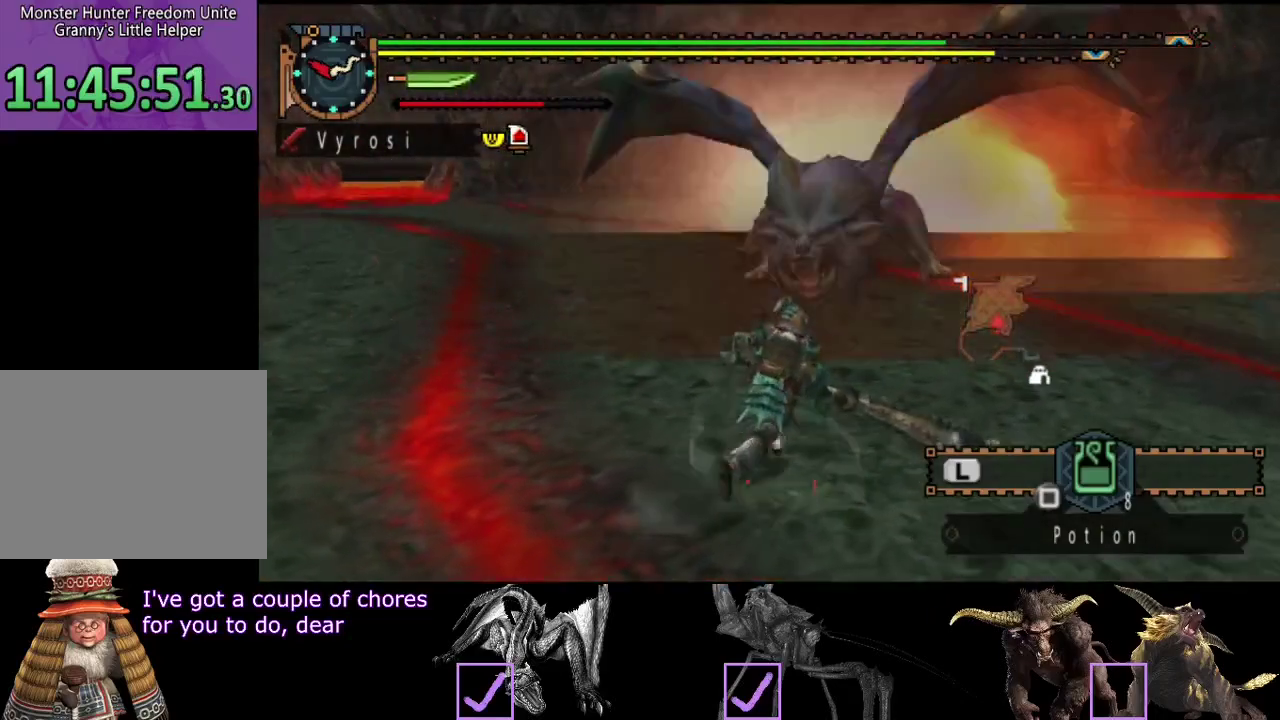
{"buttons": [], "left_stick": "up", "right_stick": "center", "events": [[433, "left_stick", "up"]]}
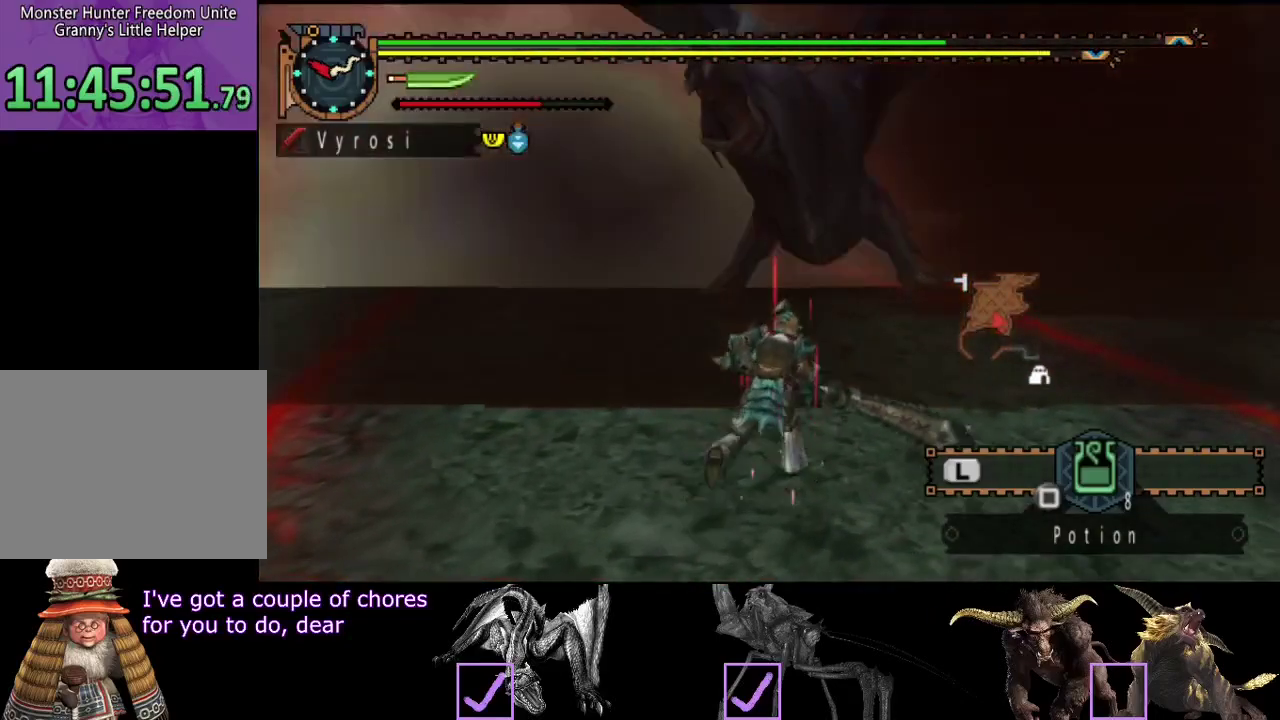
{"buttons": [], "left_stick": "center", "right_stick": "center", "events": [[33, "TRIANGLE", "down"], [100, "TRIANGLE", "up"], [500, "left_stick", "center"]]}
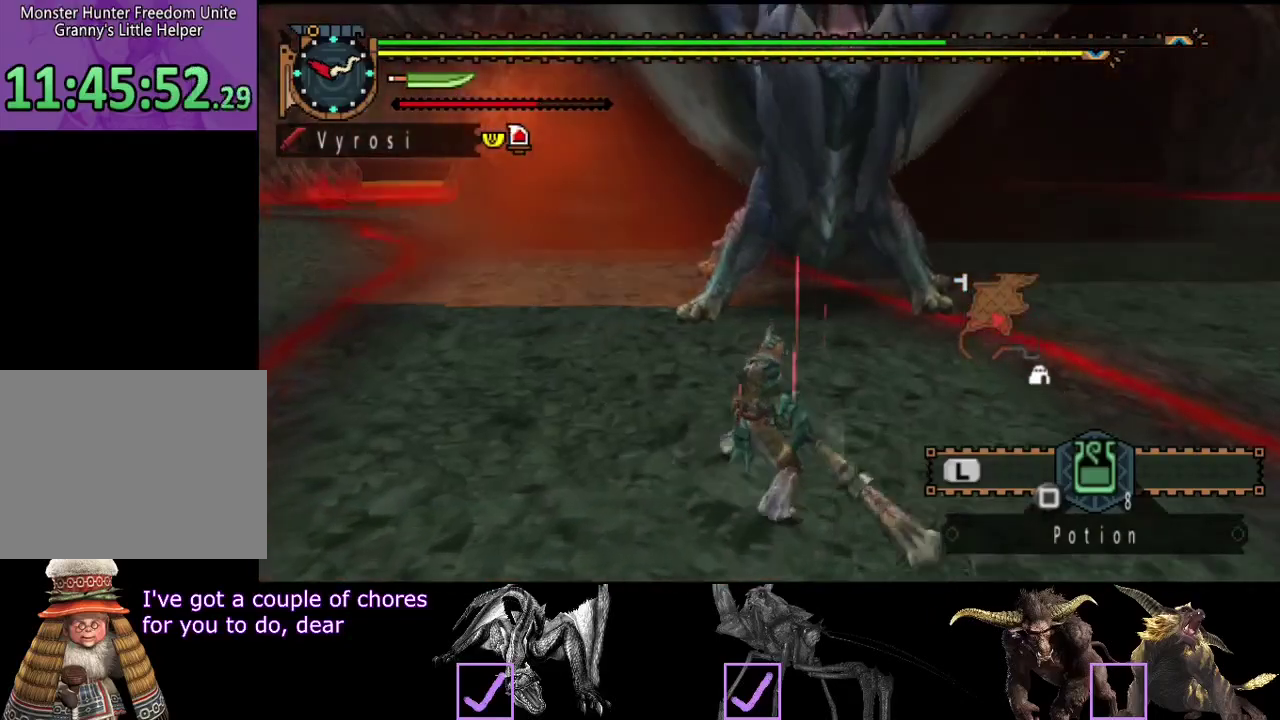
{"buttons": ["CIRCLE"], "left_stick": "center", "right_stick": "center", "events": [[83, "TRIANGLE", "down"], [183, "TRIANGLE", "up"], [417, "CIRCLE", "down"]]}
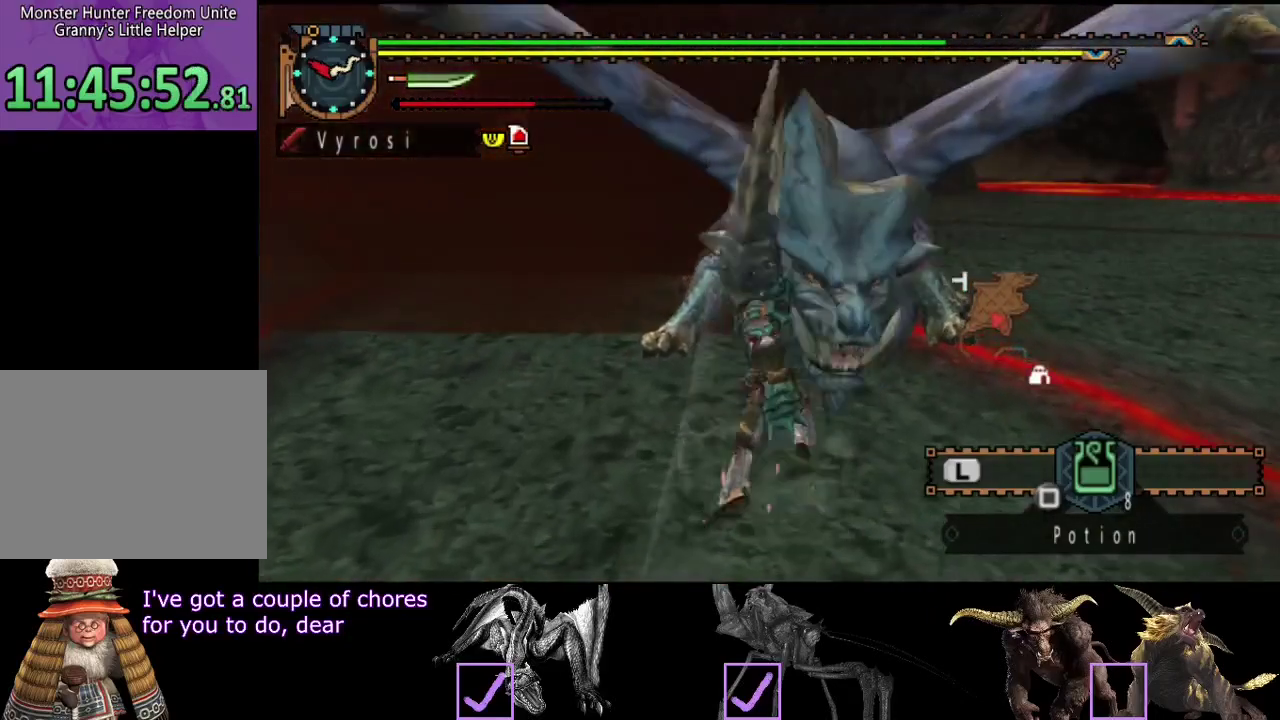
{"buttons": [], "left_stick": "center", "right_stick": "center", "events": [[17, "CIRCLE", "up"], [417, "CIRCLE", "down"], [483, "CIRCLE", "up"]]}
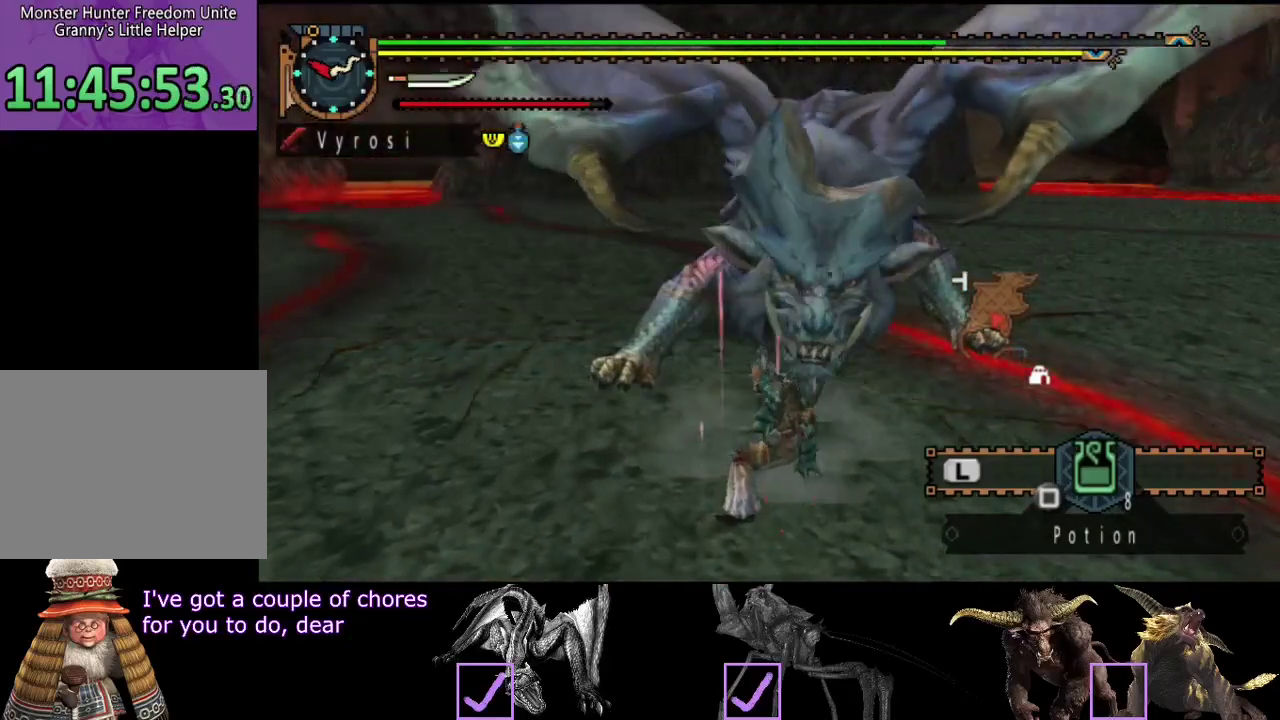
{"buttons": [], "left_stick": "left", "right_stick": "center", "events": [[417, "left_stick", "left"]]}
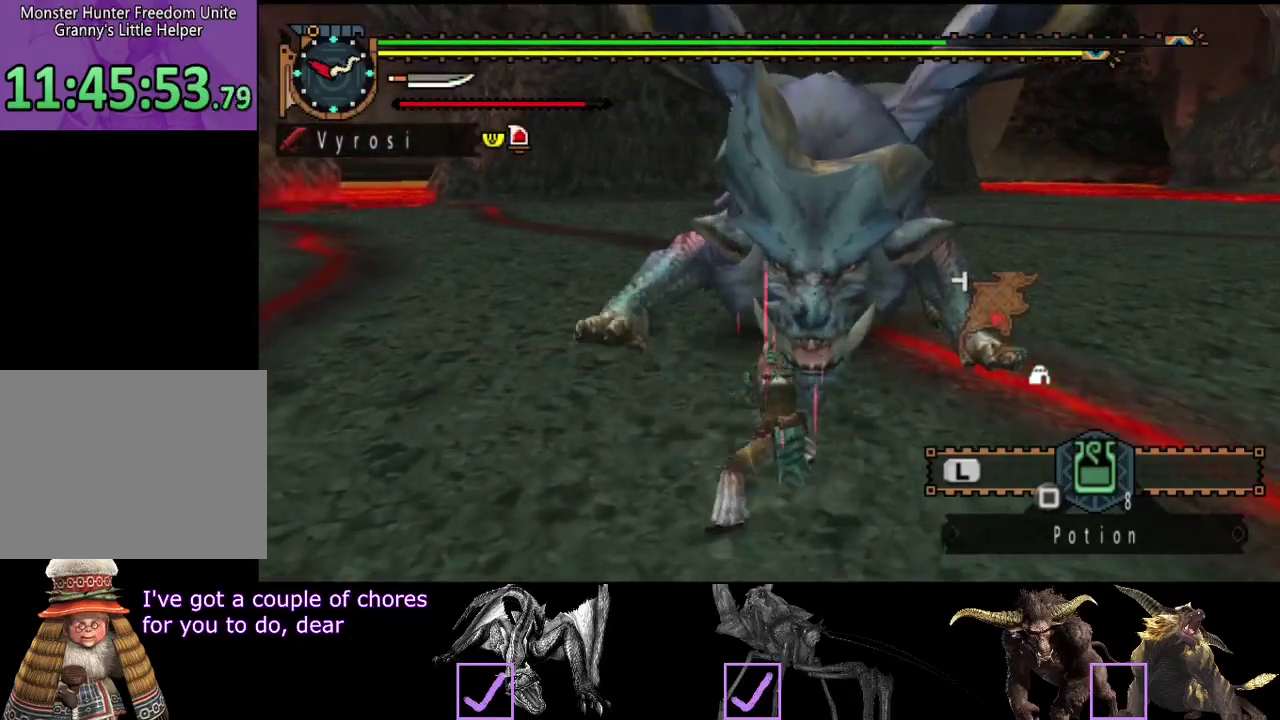
{"buttons": [], "left_stick": "left", "right_stick": "center", "events": []}
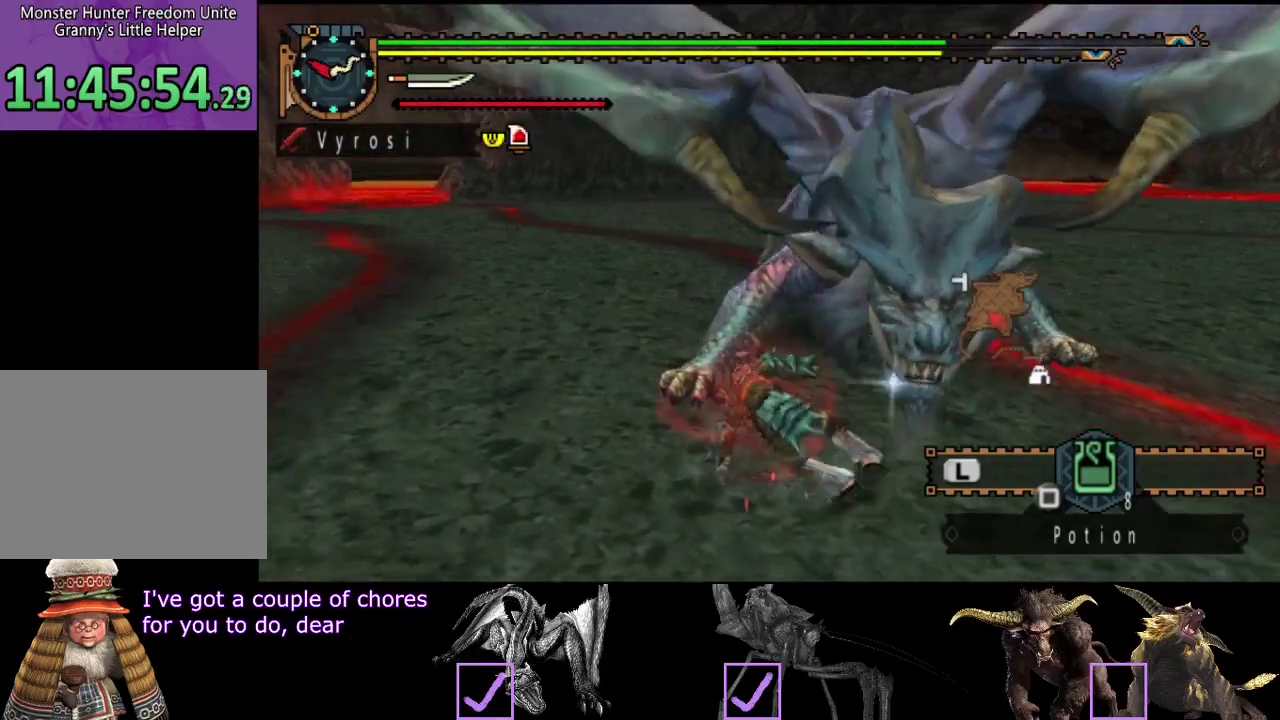
{"buttons": [], "left_stick": "center", "right_stick": "right", "events": [[433, "left_stick", "center"], [500, "right_stick", "right"]]}
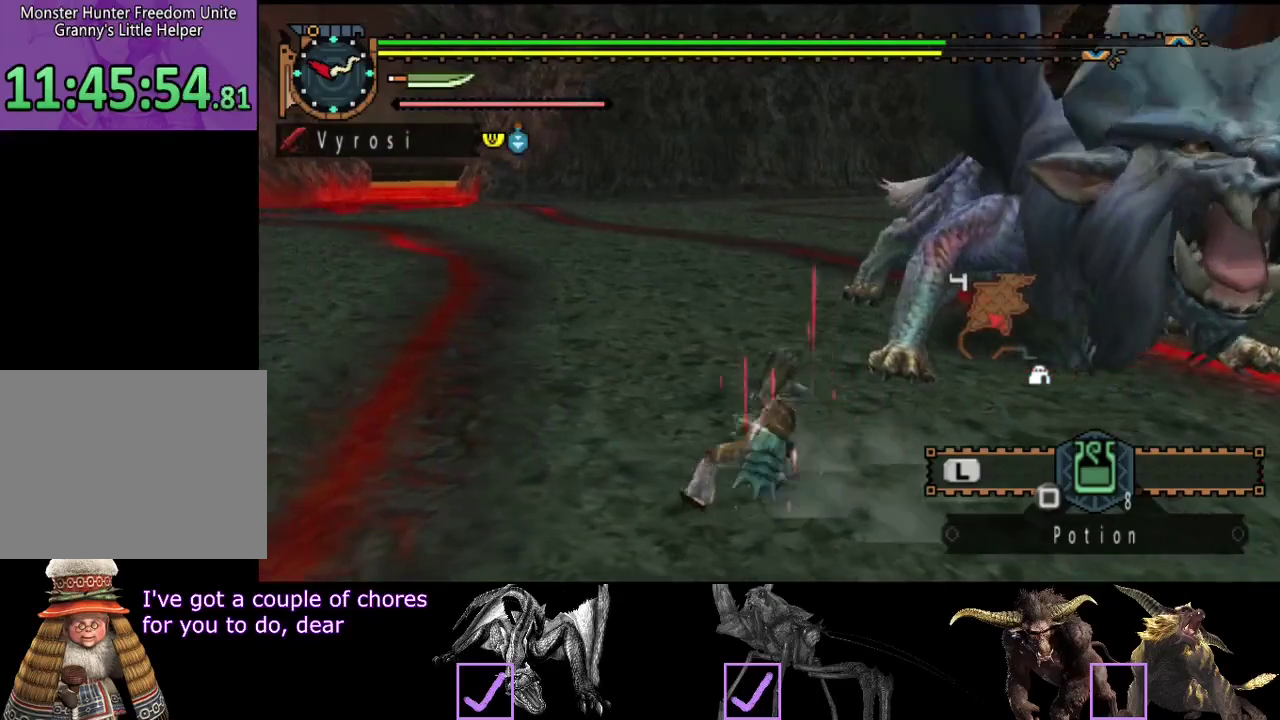
{"buttons": [], "left_stick": "down", "right_stick": "center", "events": [[233, "right_stick", "center"], [367, "left_stick", "down"]]}
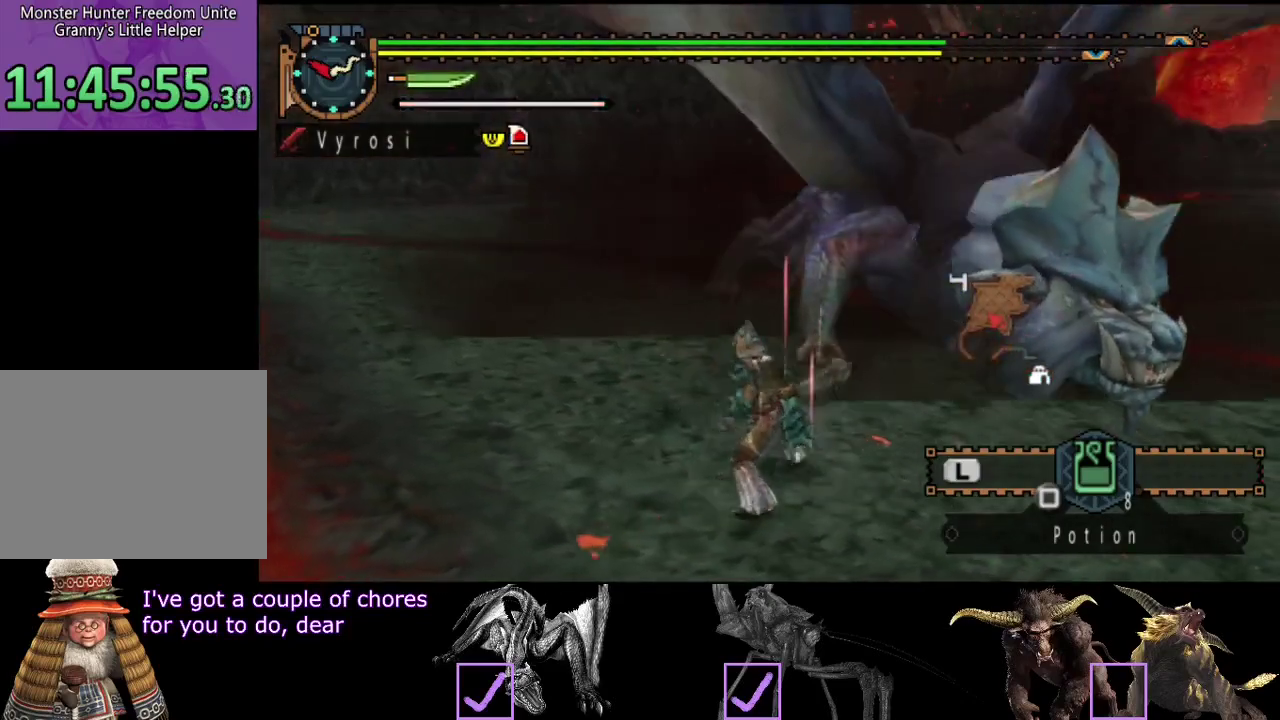
{"buttons": [], "left_stick": "down", "right_stick": "center", "events": []}
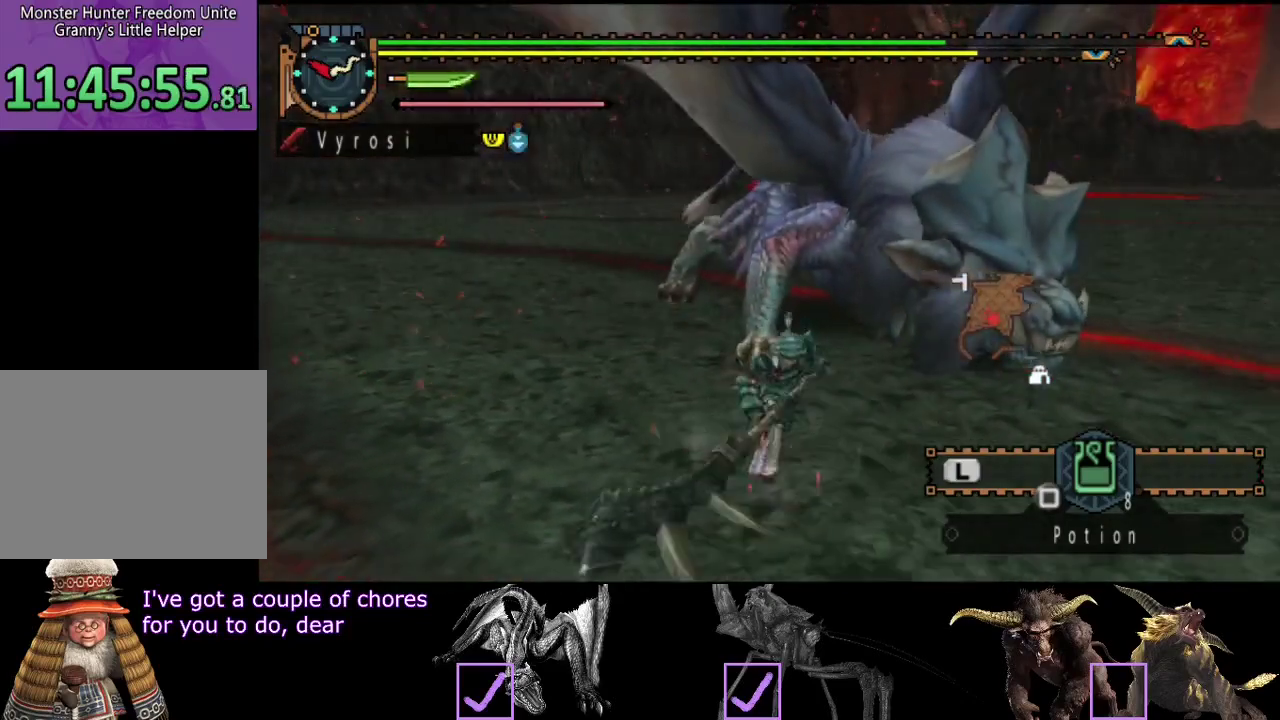
{"buttons": [], "left_stick": "down", "right_stick": "center", "events": []}
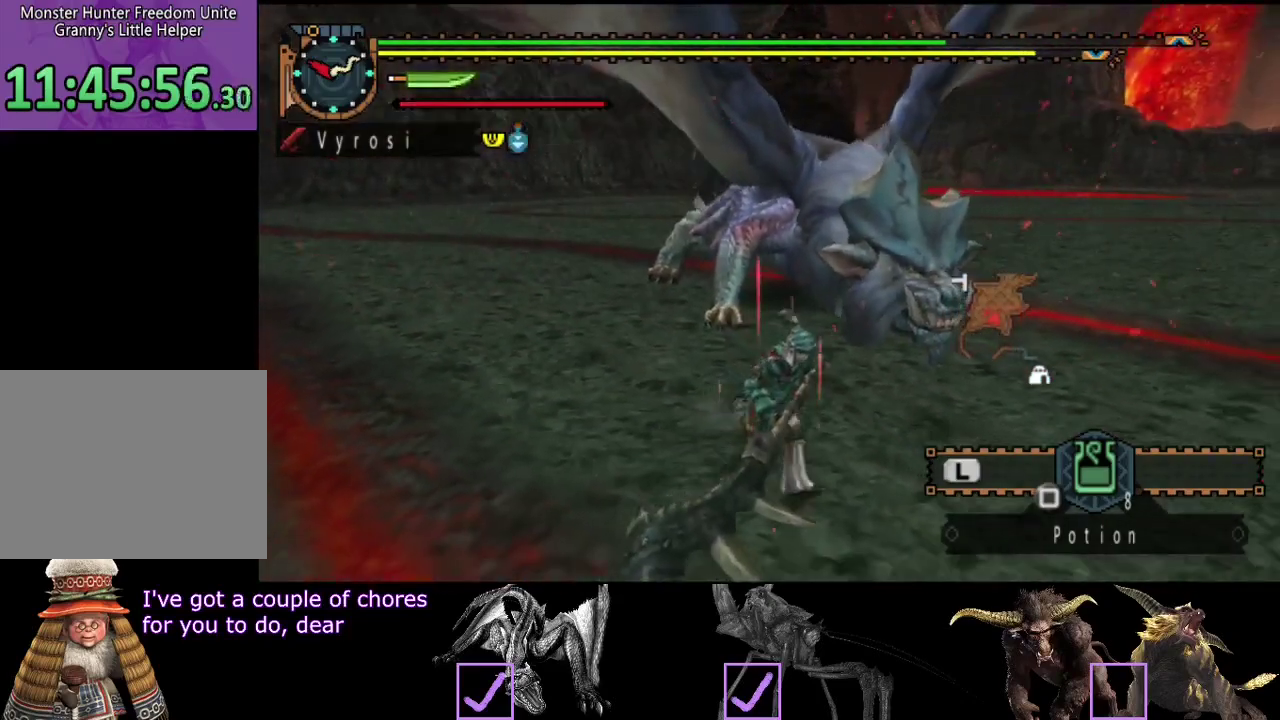
{"buttons": [], "left_stick": "down-right", "right_stick": "center", "events": [[50, "left_stick", "down-right"], [283, "right_stick", "left"], [450, "right_stick", "center"]]}
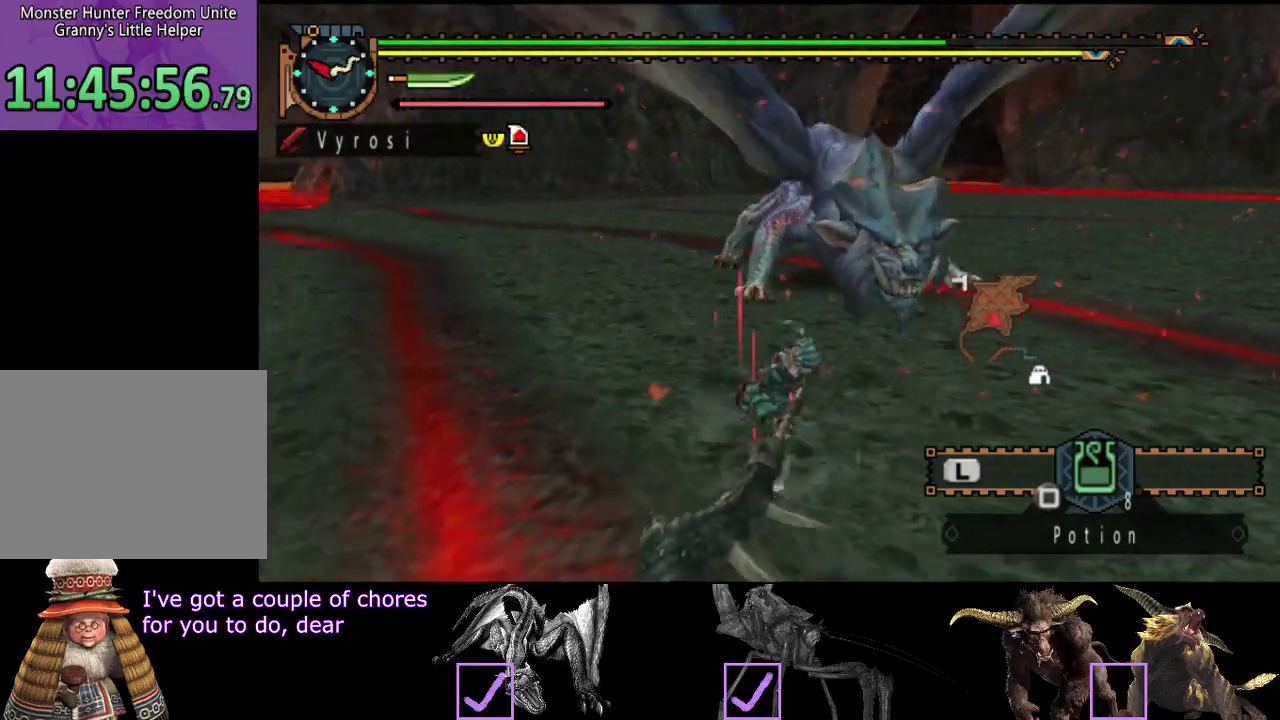
{"buttons": [], "left_stick": "down-right", "right_stick": "center", "events": []}
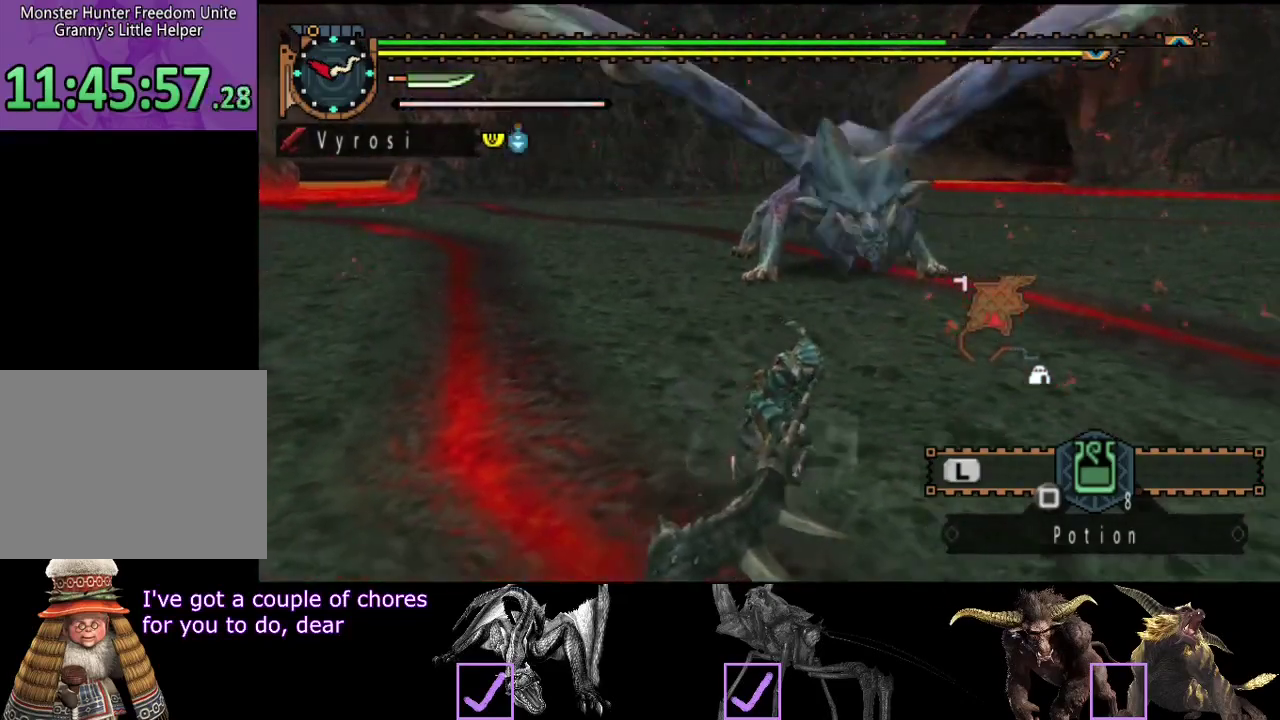
{"buttons": [], "left_stick": "right", "right_stick": "center", "events": [[117, "left_stick", "center"], [500, "left_stick", "right"]]}
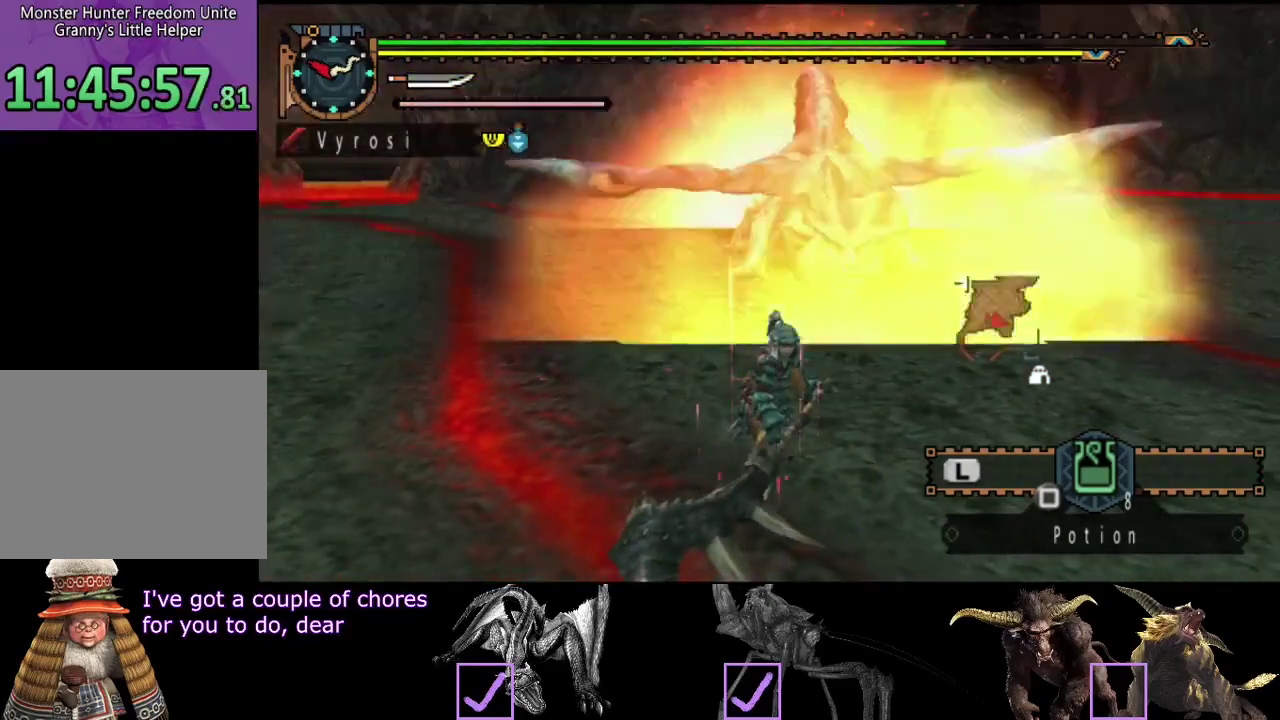
{"buttons": [], "left_stick": "up-right", "right_stick": "center", "events": [[233, "left_stick", "up-right"]]}
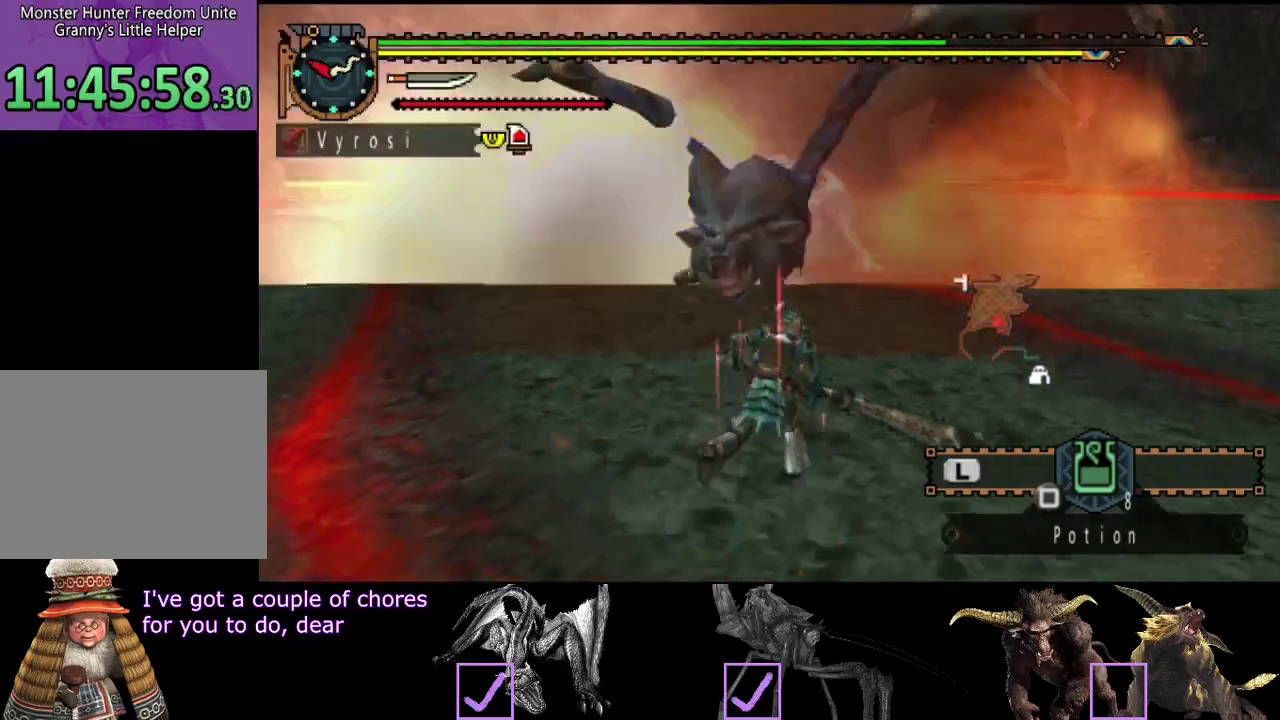
{"buttons": [], "left_stick": "up-left", "right_stick": "center", "events": [[133, "left_stick", "right"], [300, "left_stick", "down-left"], [400, "left_stick", "up-left"]]}
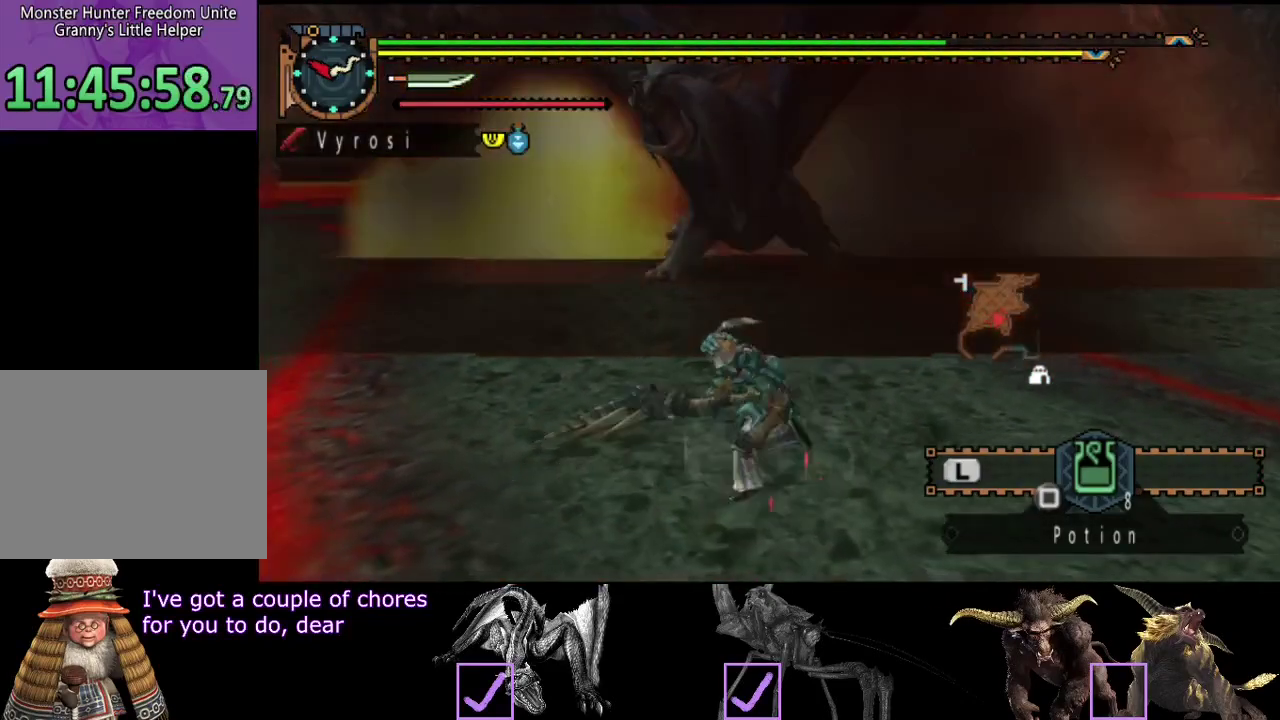
{"buttons": [], "left_stick": "up", "right_stick": "center", "events": [[33, "left_stick", "up"], [350, "TRIANGLE", "down"], [450, "TRIANGLE", "up"]]}